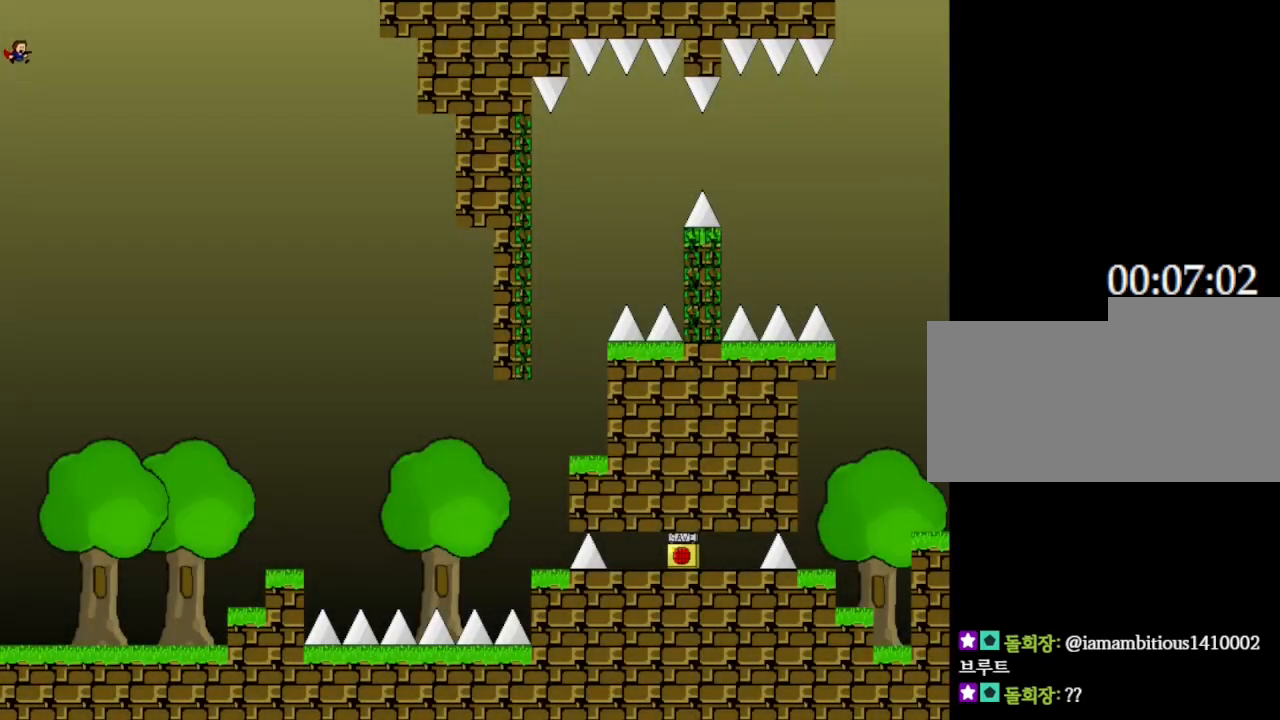
Gameplay with keyboard; each line is a JSON object with the keys held at the frame after it. "events" lists presses ("down") and releases ("up") of "down", "left", "r", "right", "up" and "z" between this image and that frame as [ms after this image, input, new state], when the widget could be followed in between. No other keys are recorded. Mouse input is not recorded. Not read: other_keys.
{"keys": ["right"], "events": [[217, "right", "down"]]}
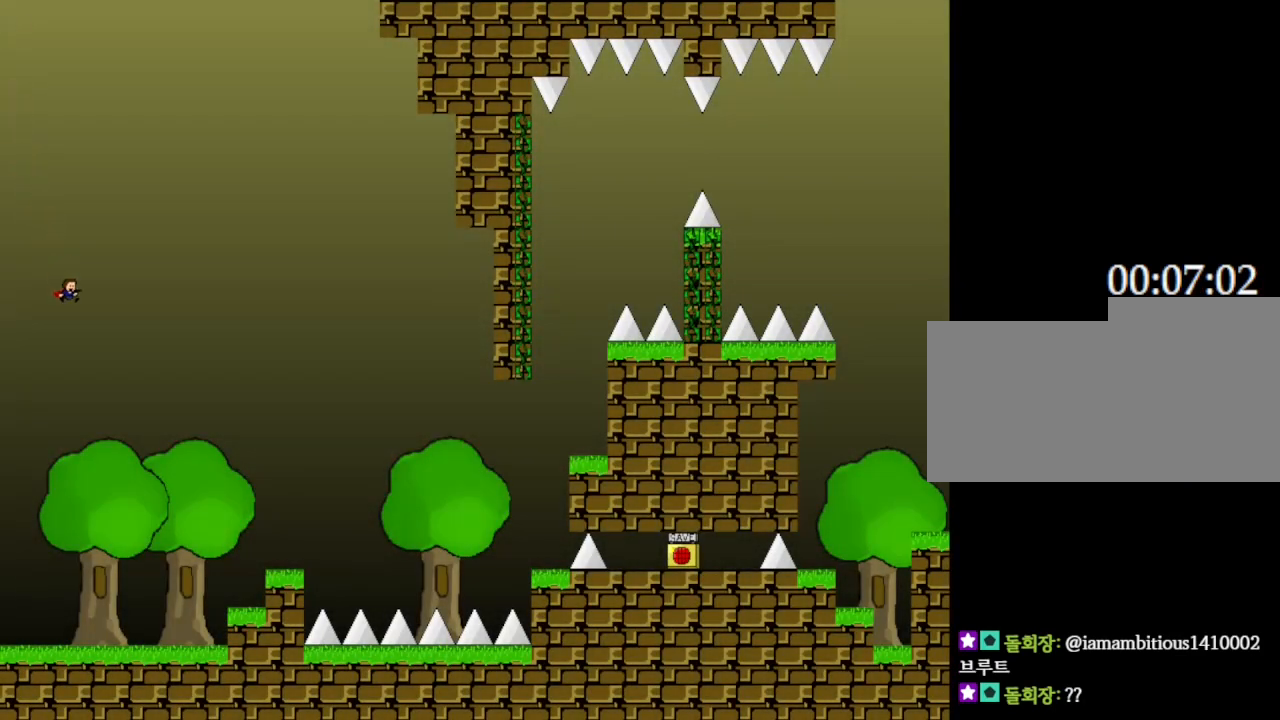
{"keys": ["right"], "events": []}
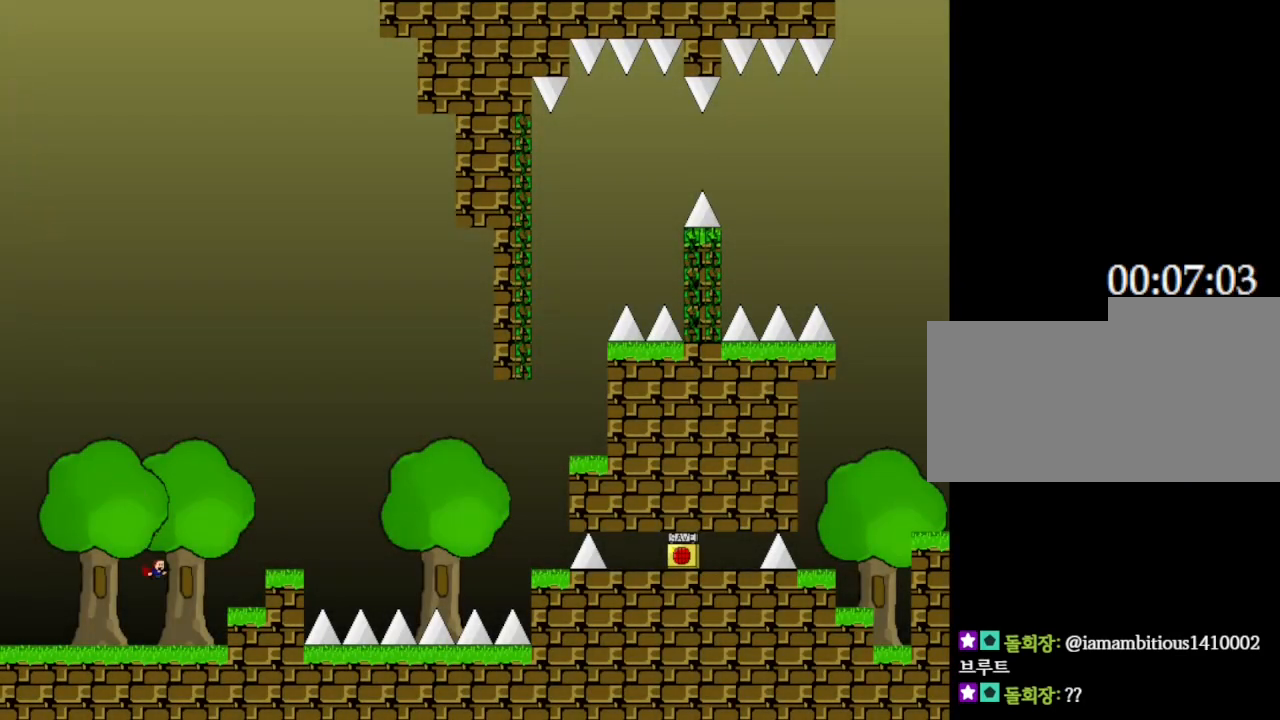
{"keys": ["right"], "events": []}
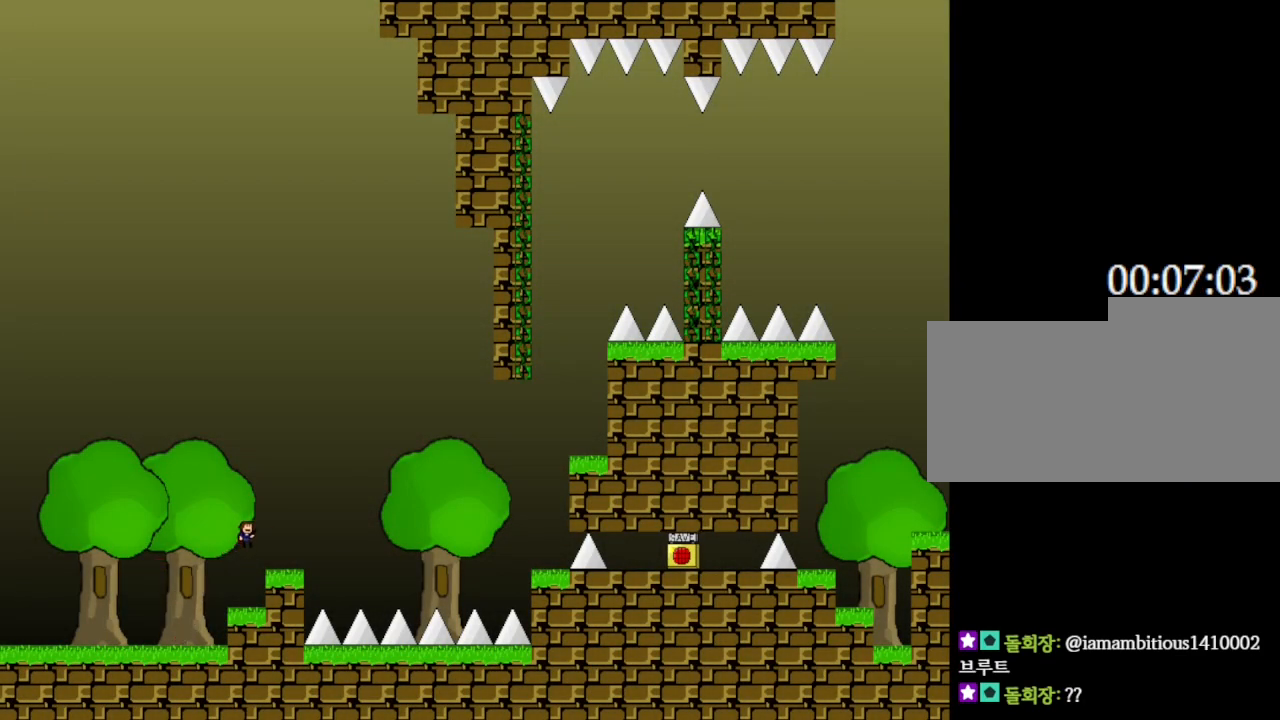
{"keys": ["right"], "events": [[200, "right", "up"], [283, "right", "down"]]}
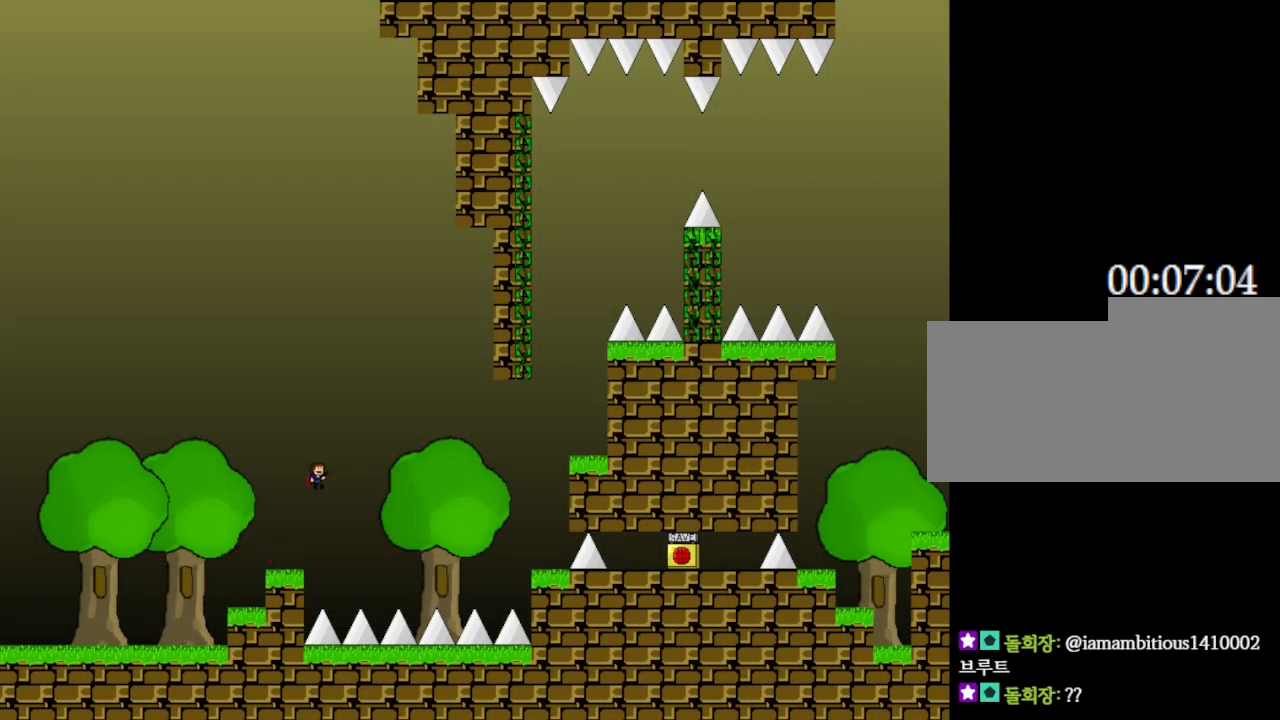
{"keys": ["left"], "events": [[383, "left", "down"], [383, "right", "up"]]}
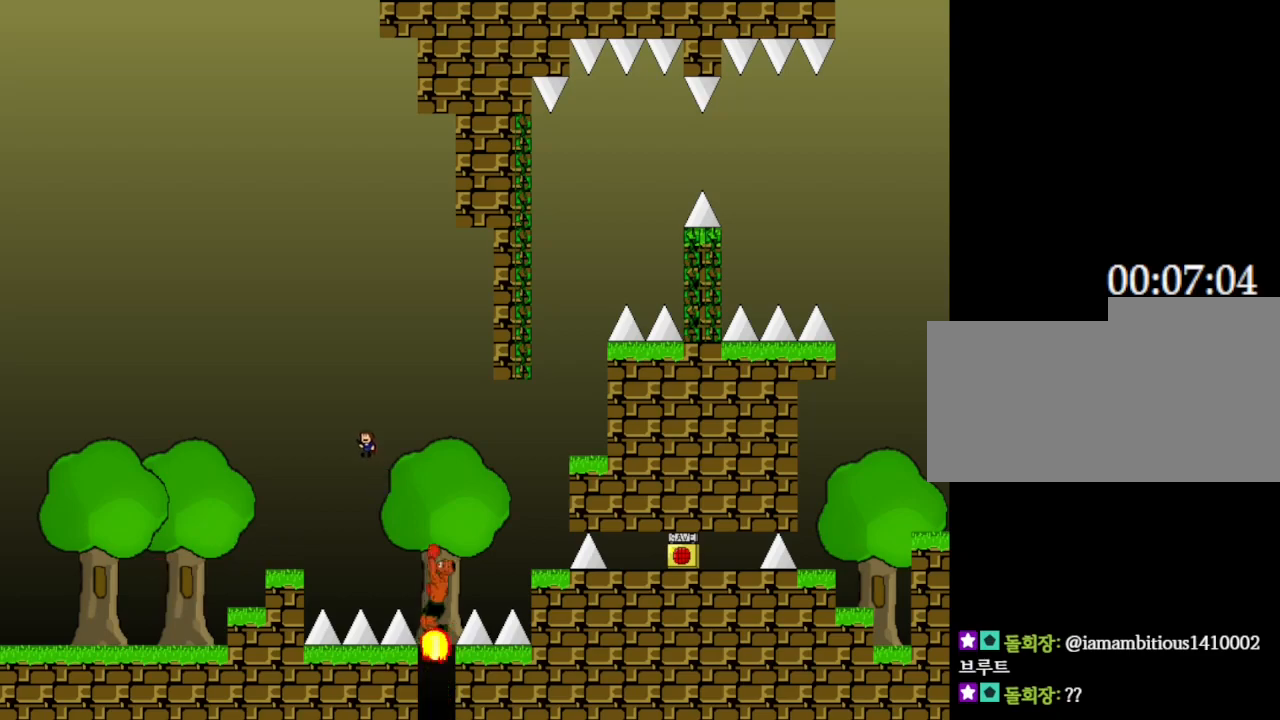
{"keys": [], "events": [[450, "left", "up"]]}
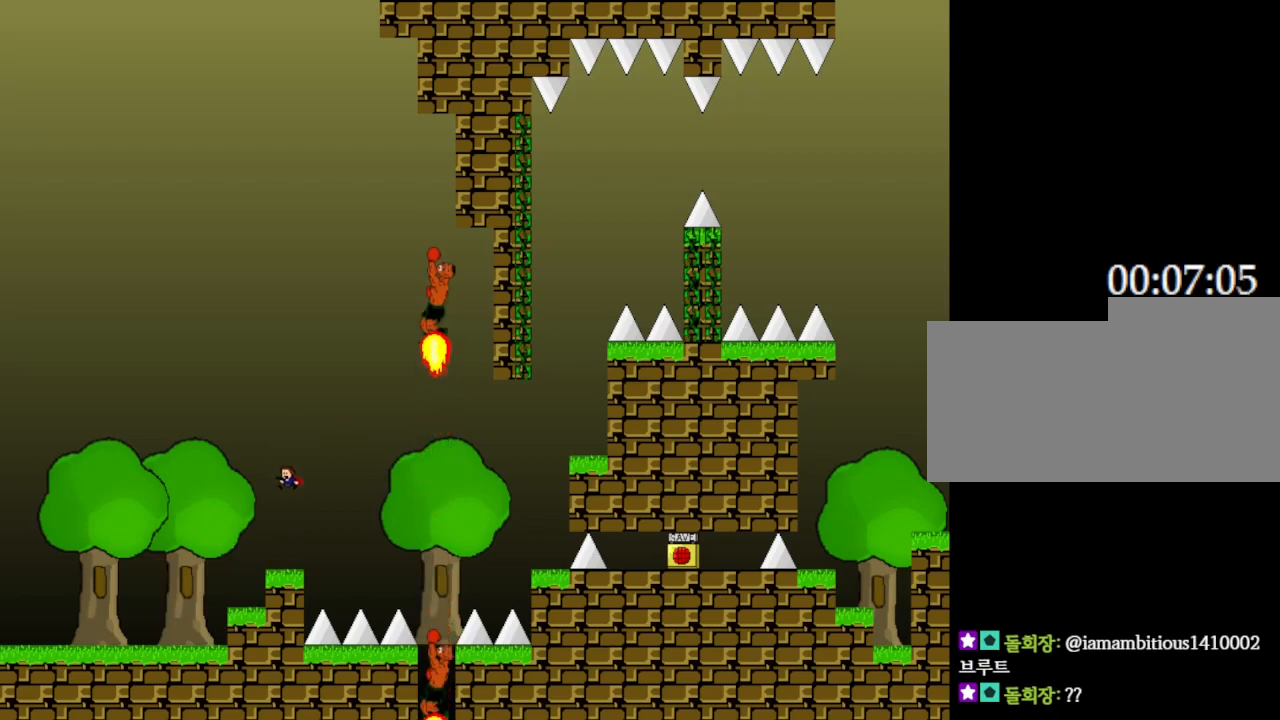
{"keys": [], "events": [[317, "right", "down"], [383, "right", "up"]]}
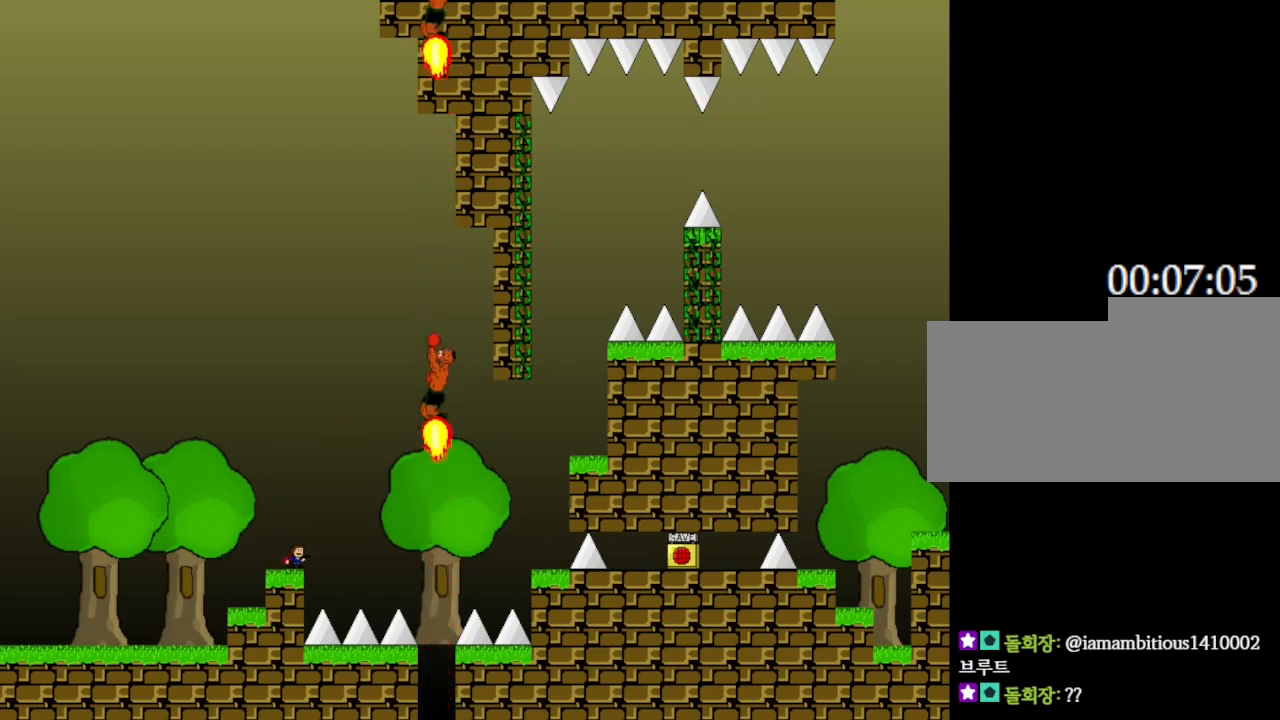
{"keys": ["right"], "events": [[133, "right", "down"]]}
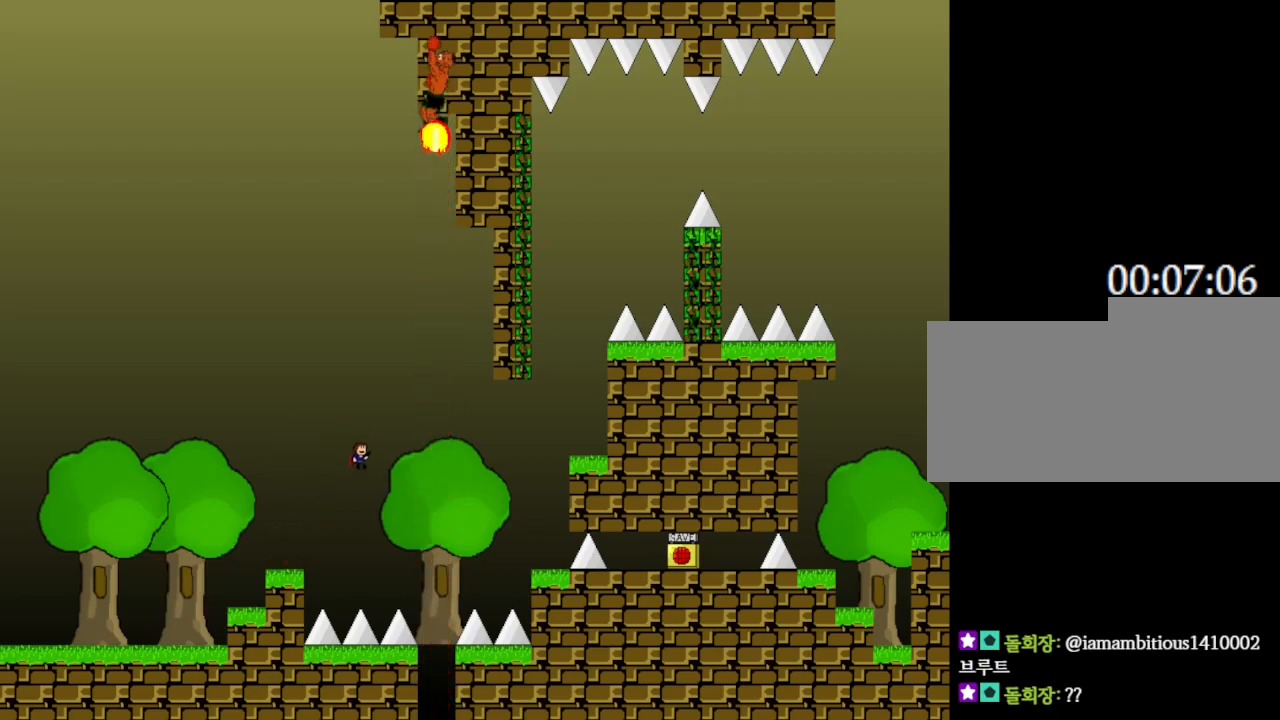
{"keys": ["right"], "events": []}
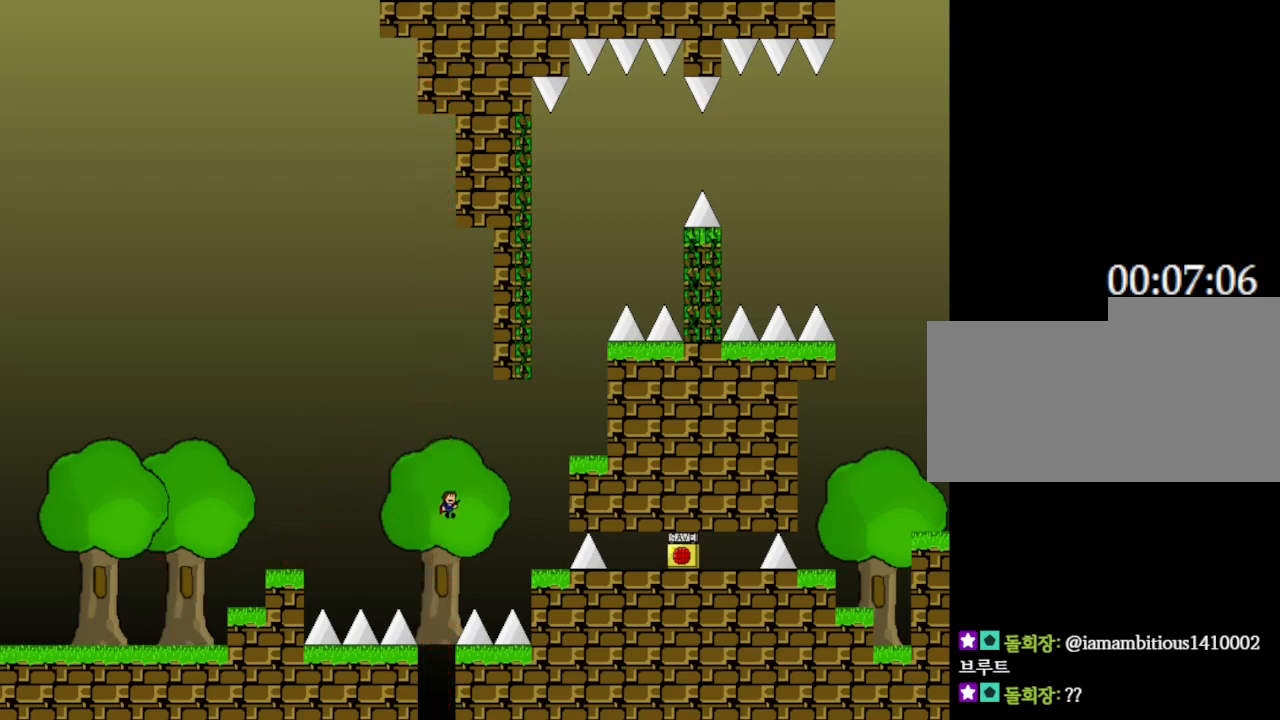
{"keys": ["right"], "events": []}
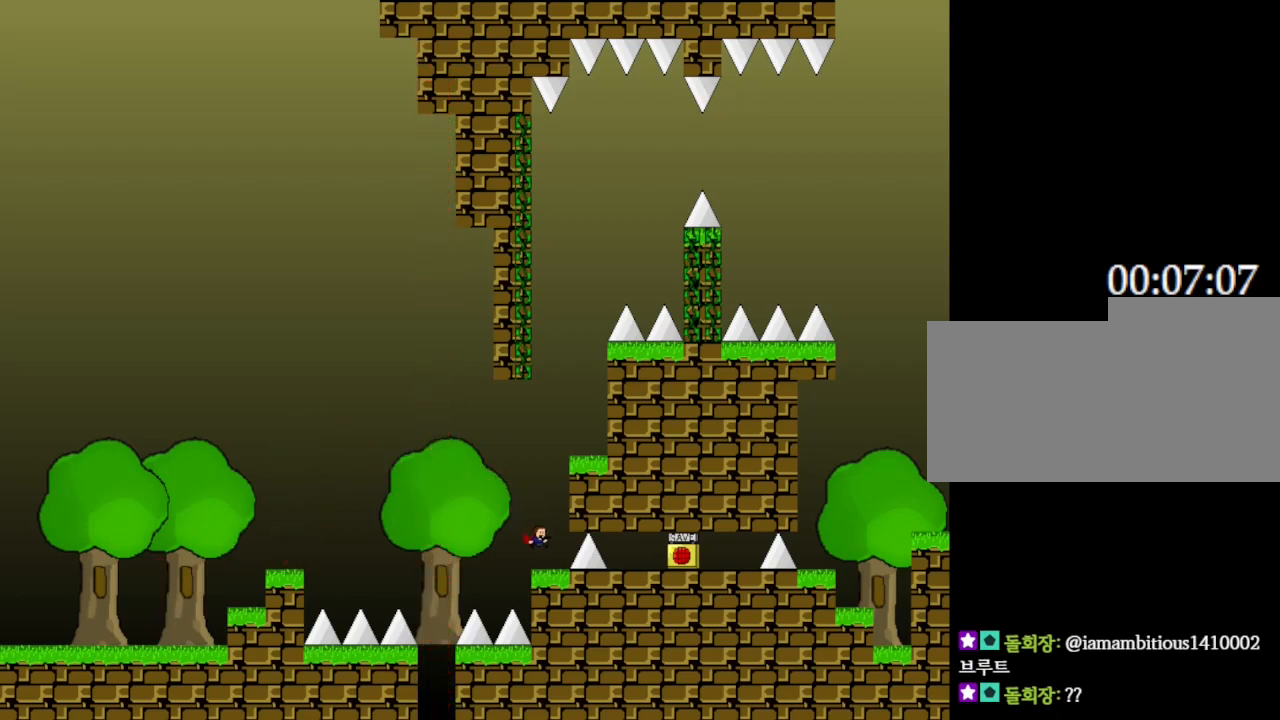
{"keys": [], "events": [[50, "right", "up"], [150, "z", "down"], [317, "z", "up"]]}
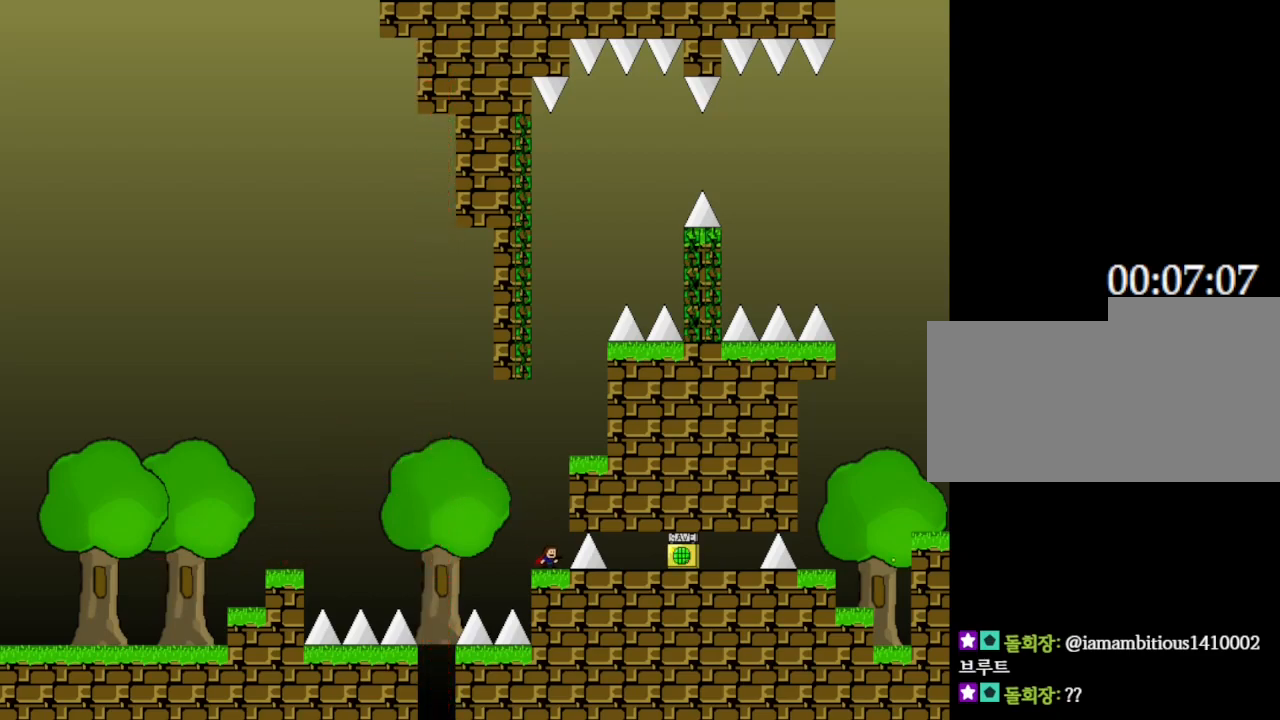
{"keys": [], "events": []}
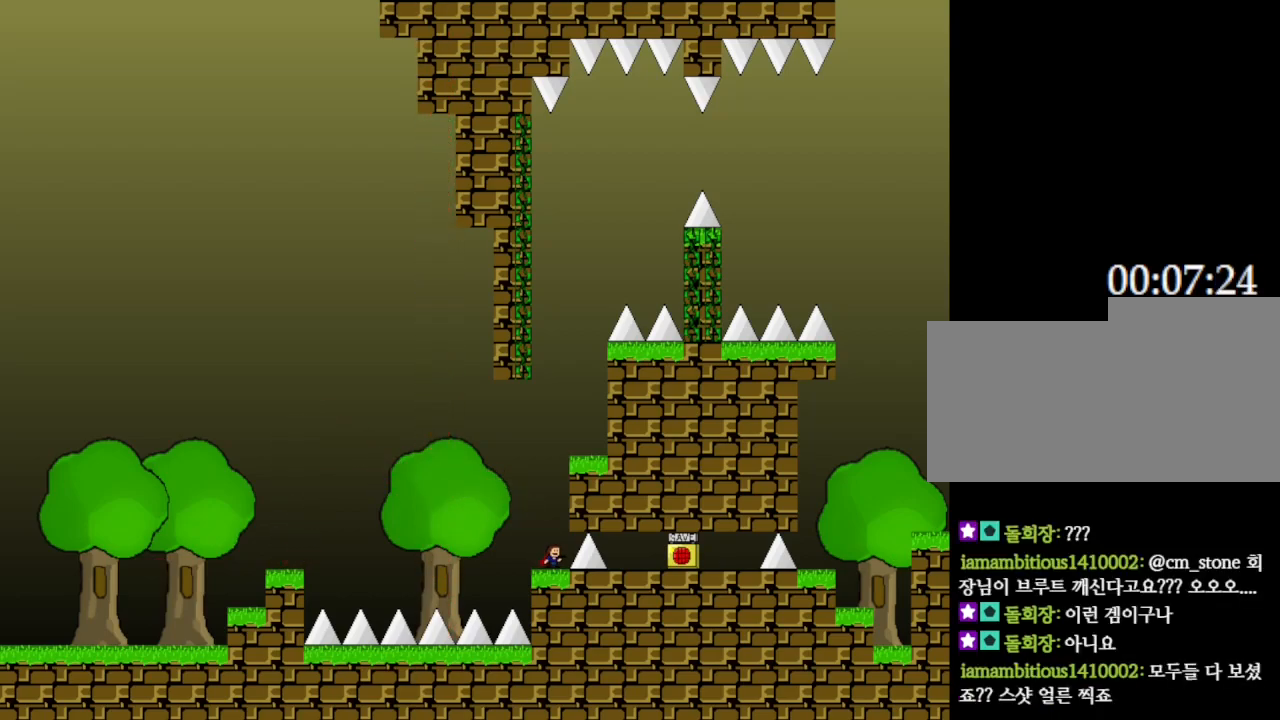
{"keys": ["right"], "events": [[450, "right", "down"]]}
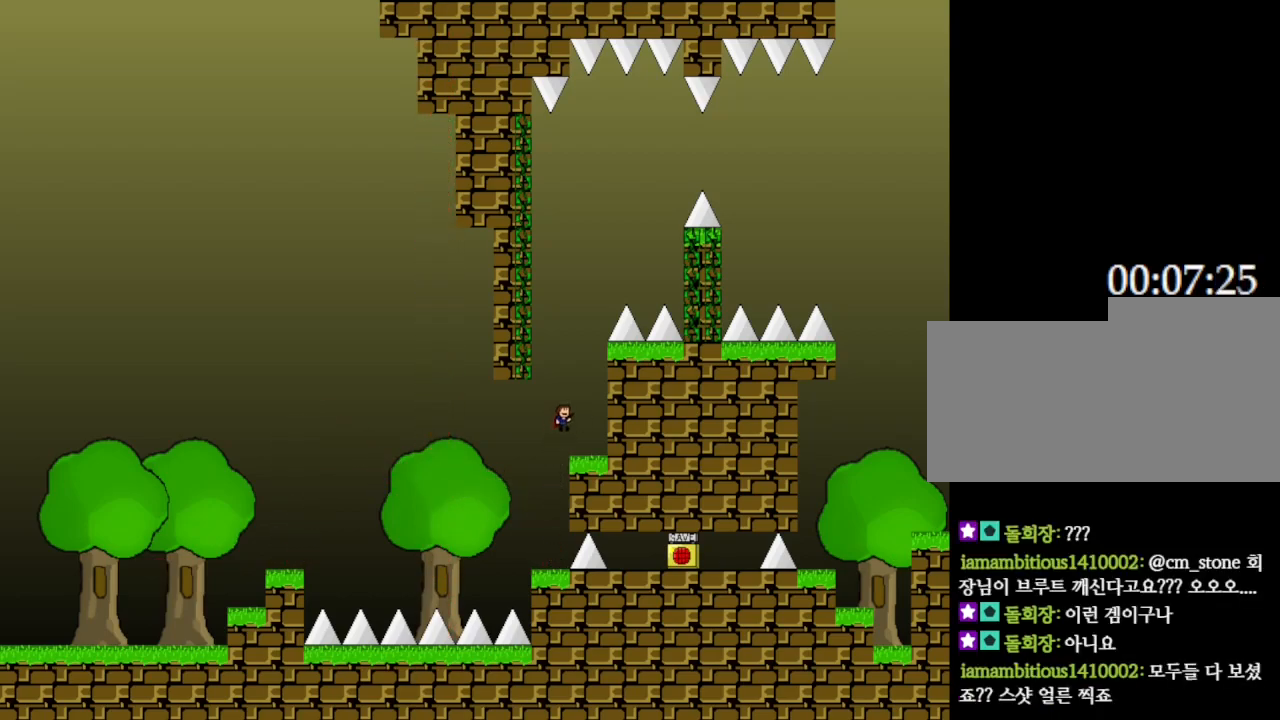
{"keys": ["left"], "events": [[133, "right", "up"], [383, "left", "down"]]}
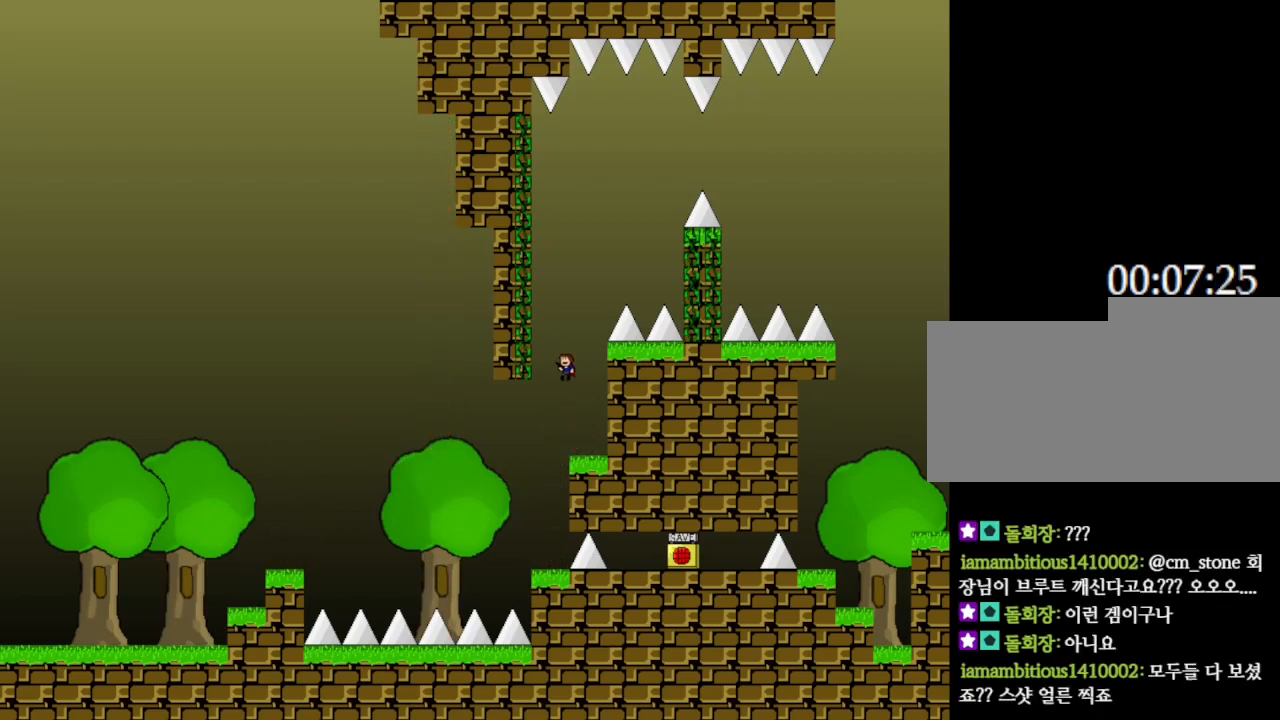
{"keys": ["left"], "events": [[250, "right", "down"], [333, "right", "up"]]}
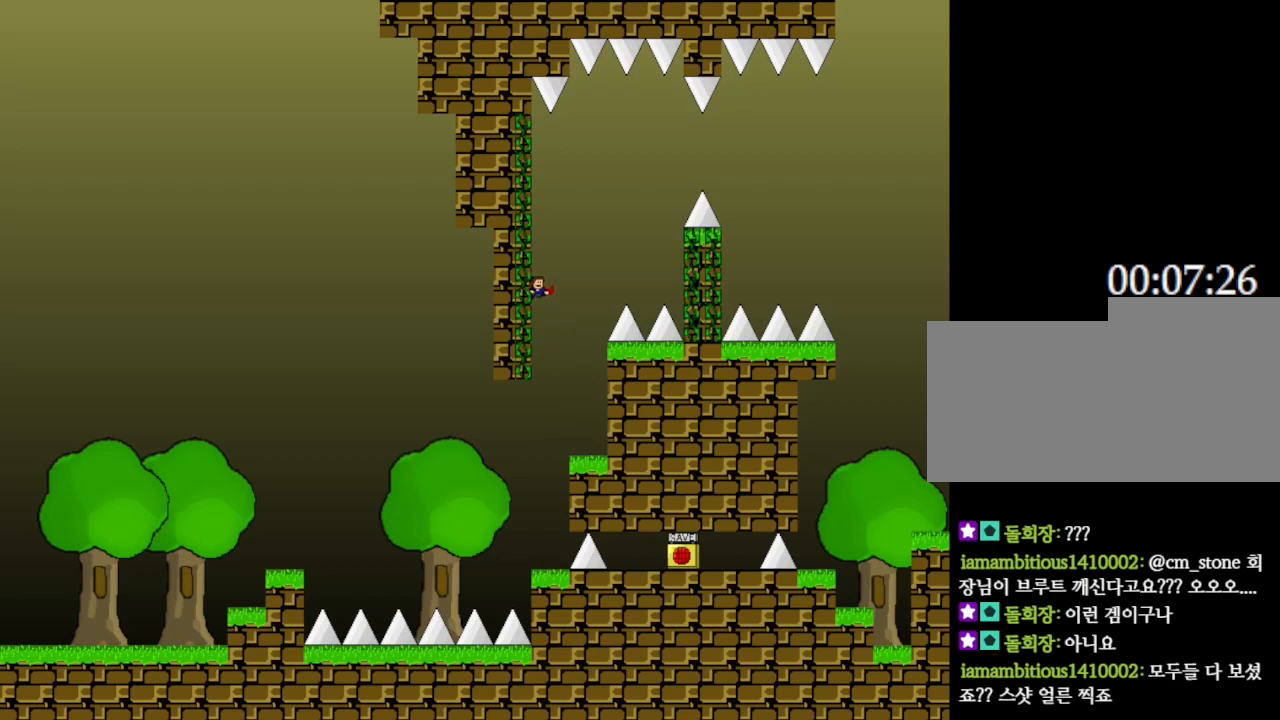
{"keys": ["right"], "events": [[67, "right", "down"], [100, "left", "up"]]}
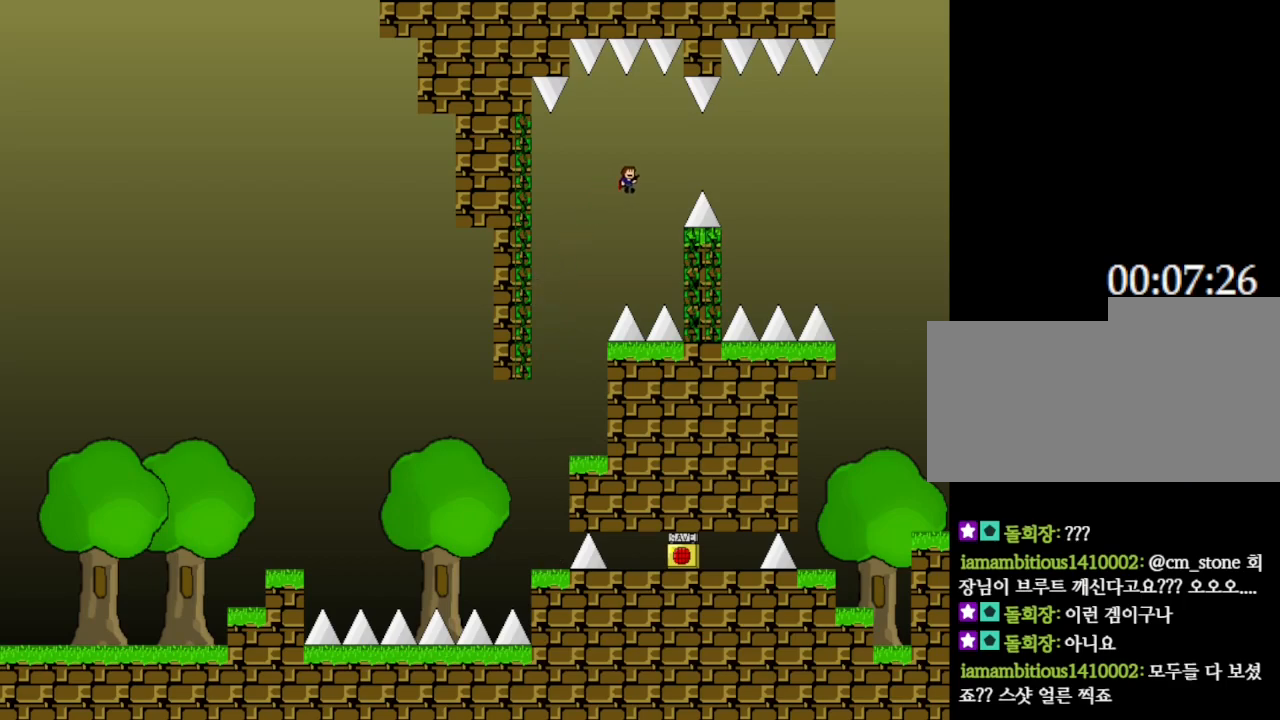
{"keys": ["left"], "events": [[433, "right", "up"], [450, "left", "down"]]}
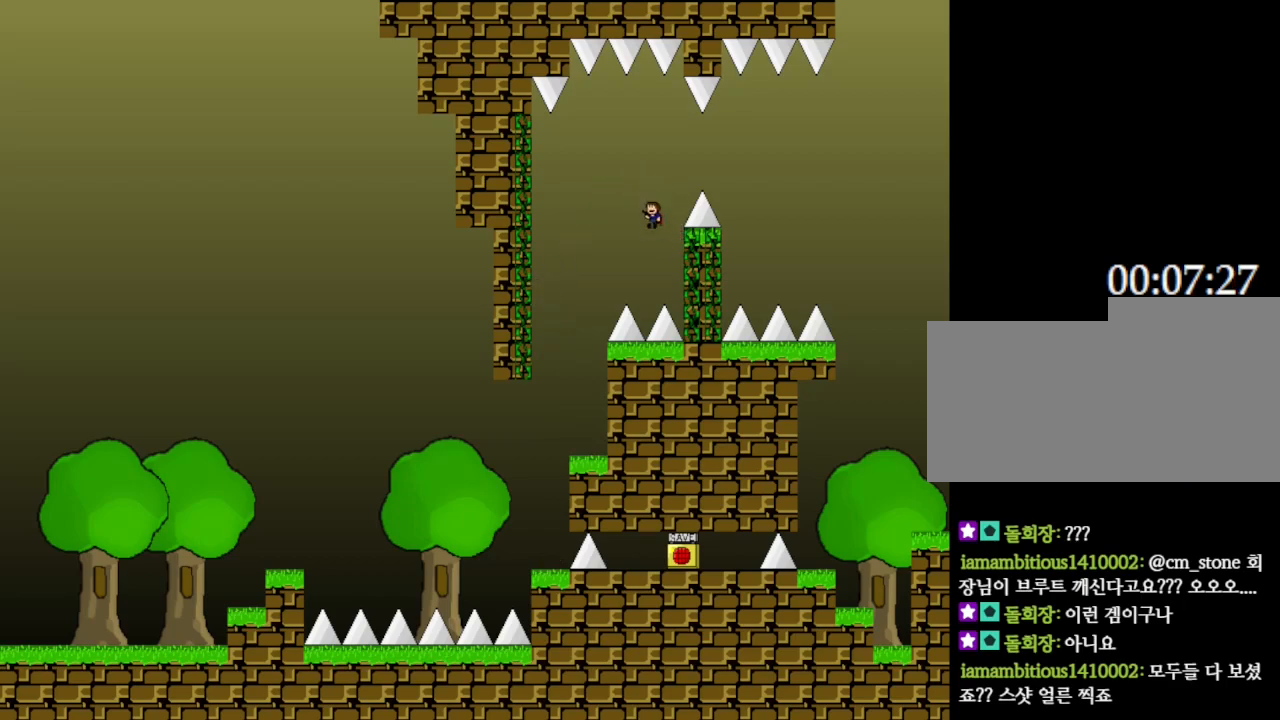
{"keys": [], "events": [[17, "left", "up"], [50, "right", "down"], [250, "left", "down"], [250, "right", "up"], [400, "left", "up"]]}
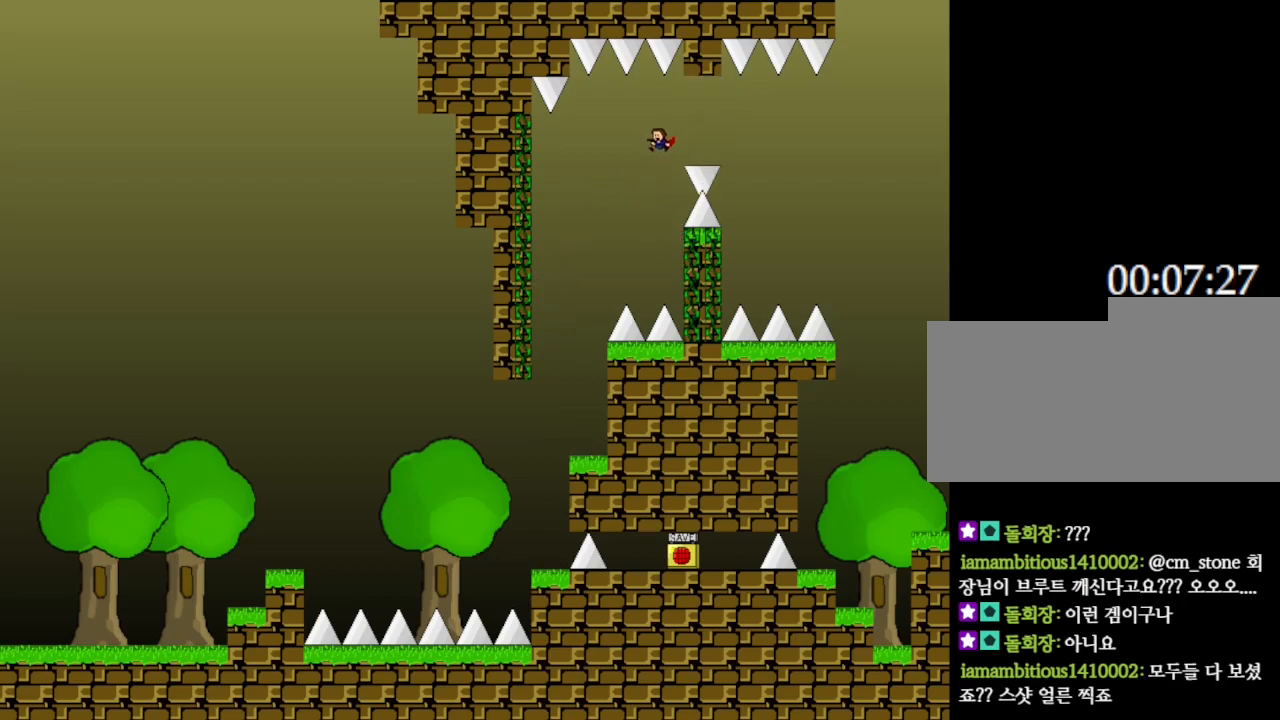
{"keys": ["right"], "events": [[217, "right", "down"], [383, "left", "down"], [400, "right", "up"], [467, "left", "up"], [500, "right", "down"]]}
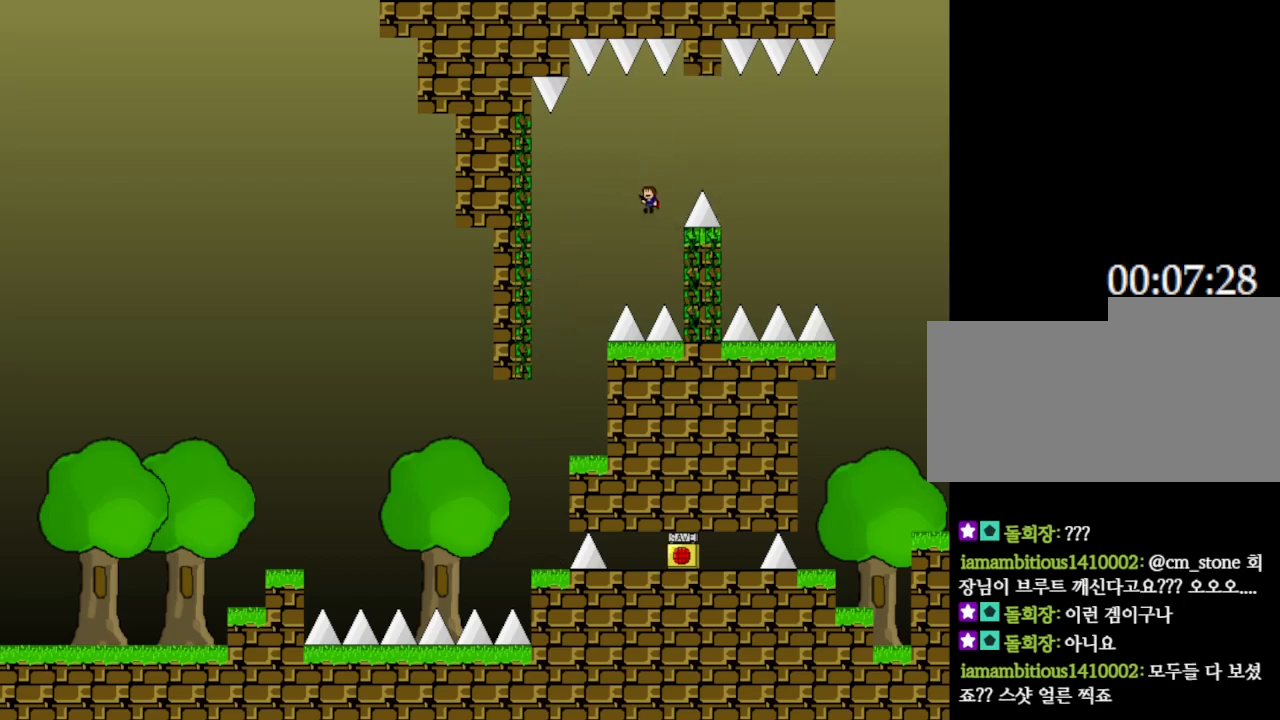
{"keys": ["right"], "events": []}
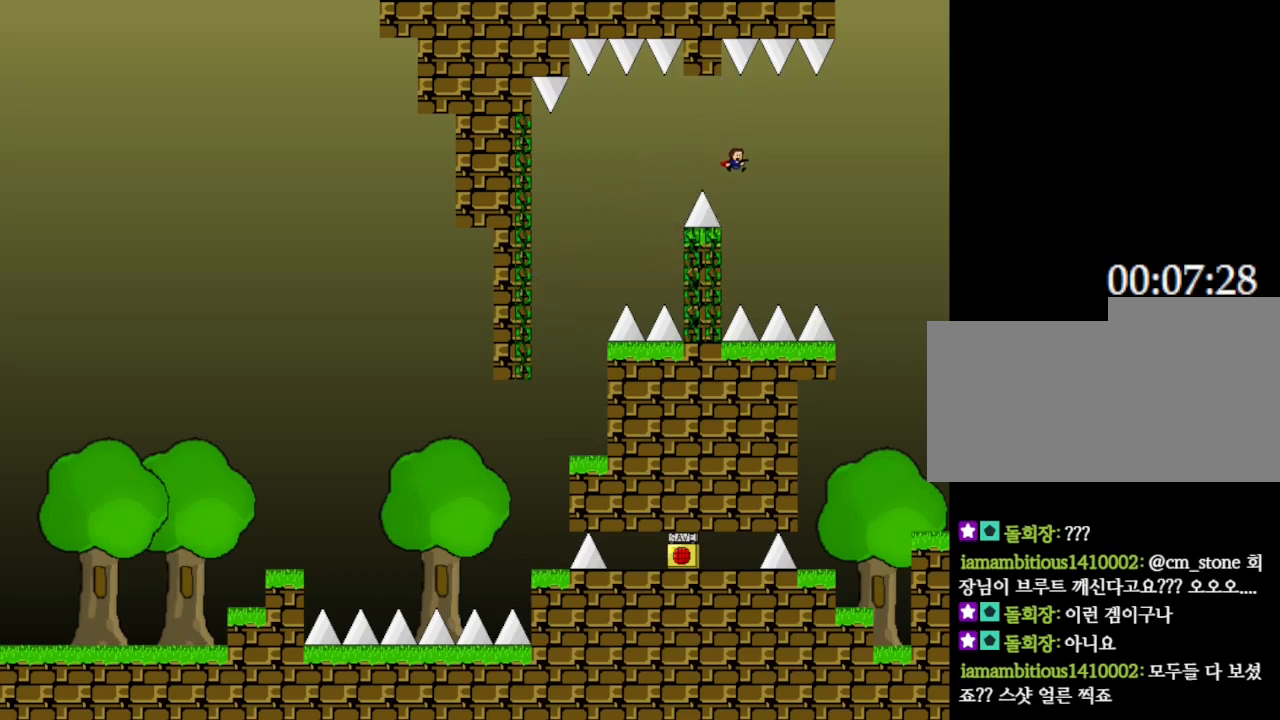
{"keys": ["right"], "events": [[67, "right", "up"], [117, "left", "down"], [317, "left", "up"], [333, "right", "down"]]}
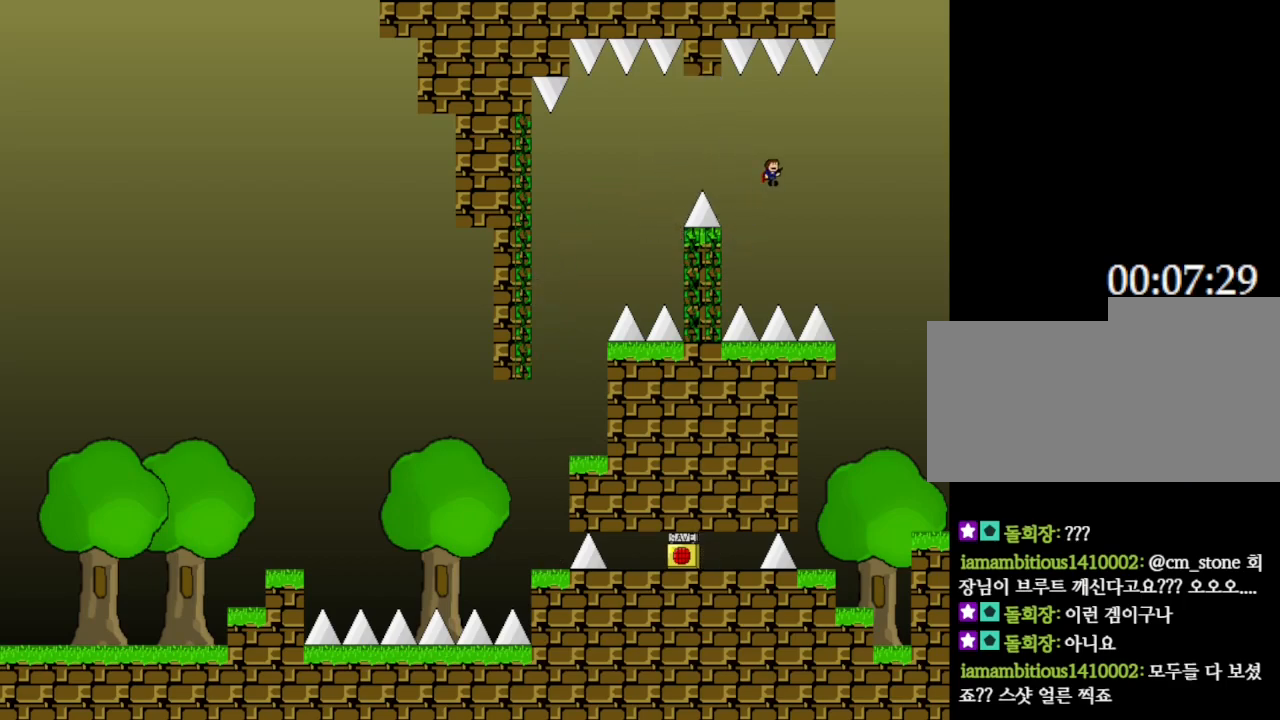
{"keys": ["left"], "events": [[150, "right", "up"], [167, "left", "down"], [350, "left", "up"], [483, "left", "down"]]}
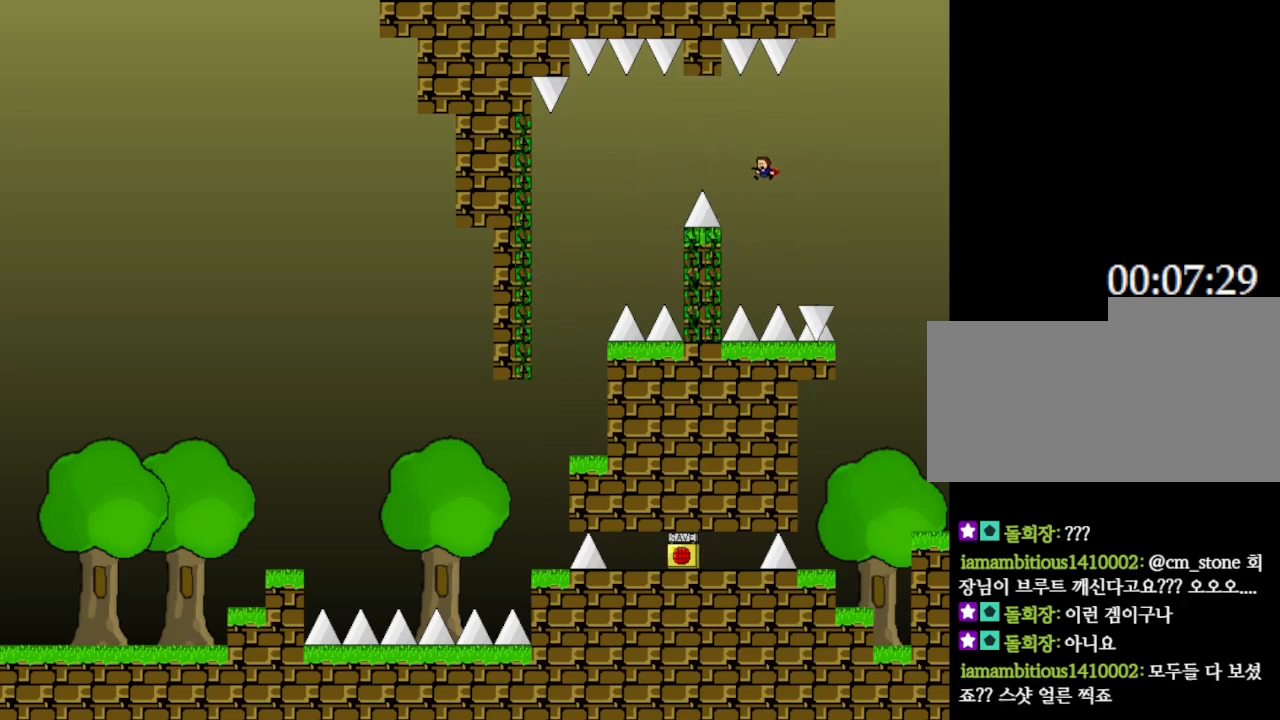
{"keys": ["right"], "events": [[300, "left", "up"], [300, "right", "down"]]}
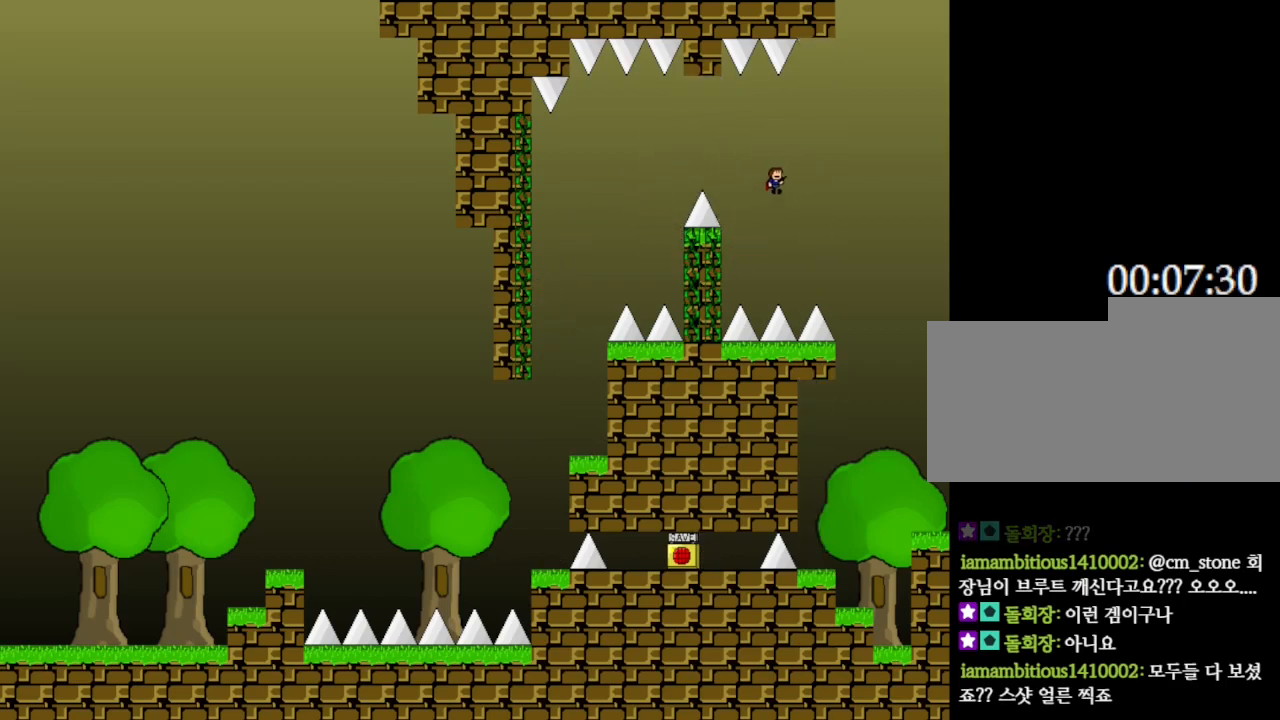
{"keys": ["right"], "events": []}
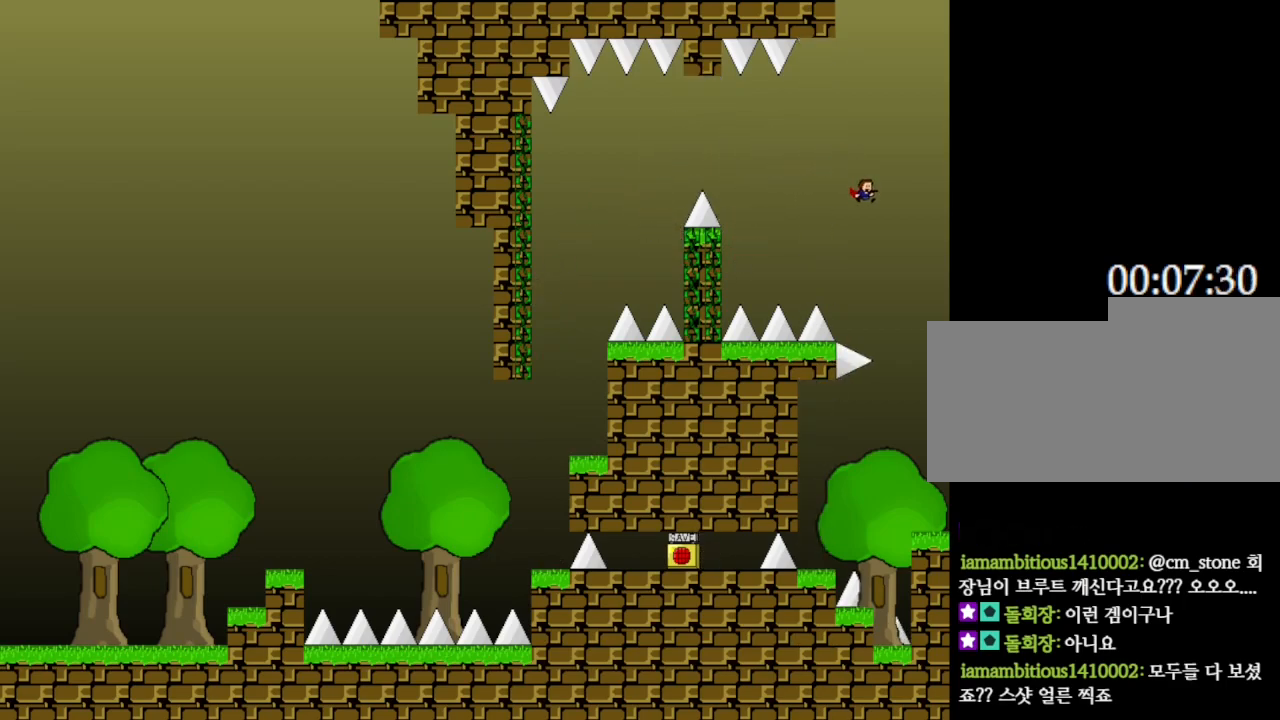
{"keys": ["left"], "events": [[267, "right", "up"], [300, "left", "down"]]}
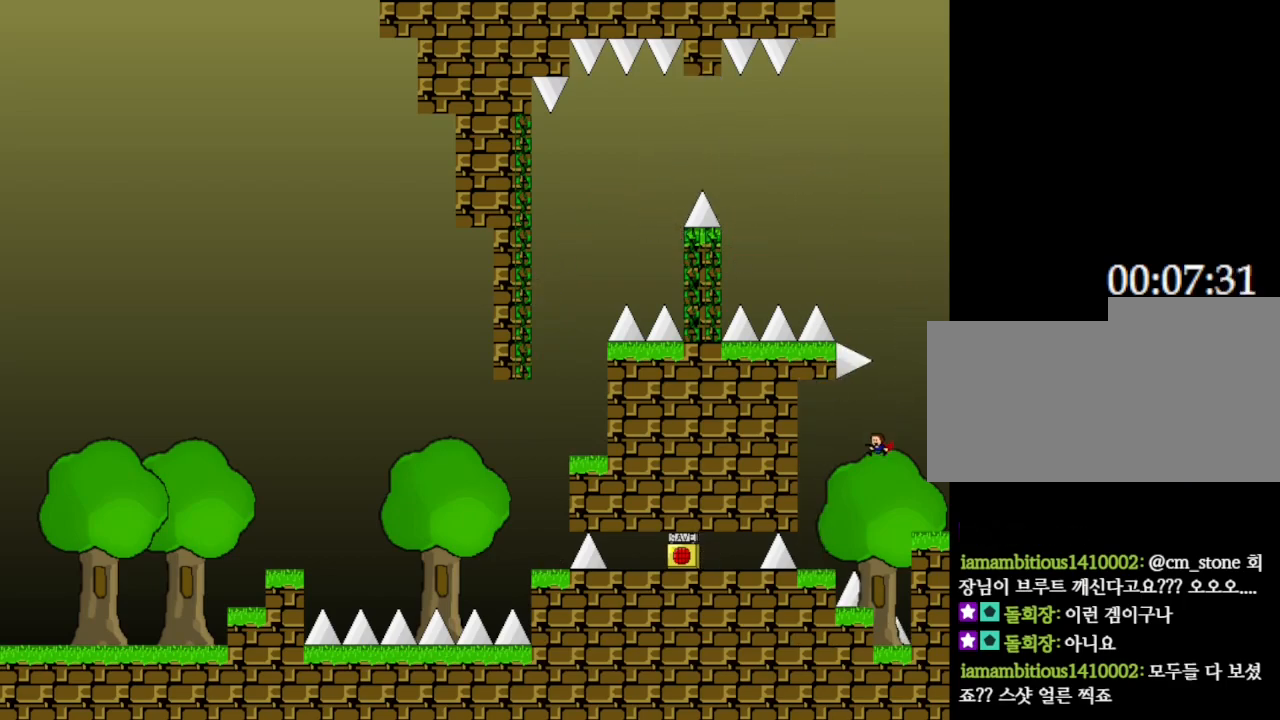
{"keys": ["left"], "events": [[183, "left", "up"], [467, "left", "down"]]}
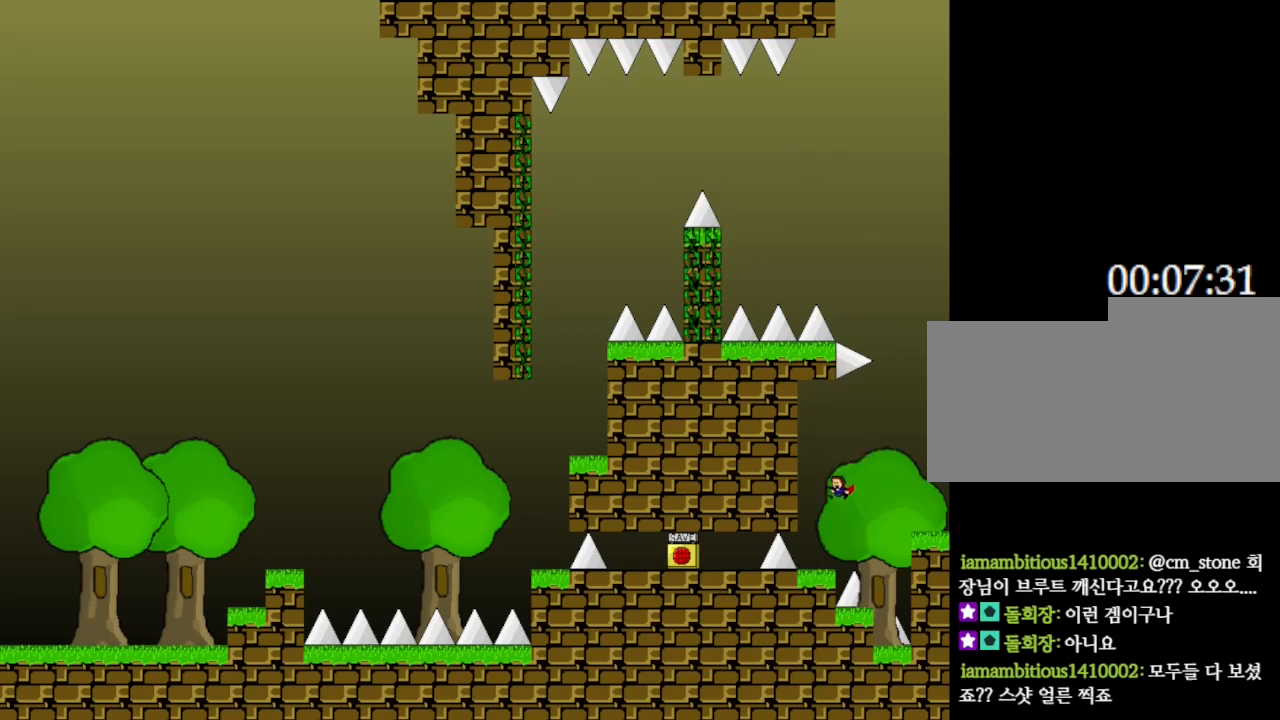
{"keys": [], "events": [[117, "left", "up"], [333, "z", "down"], [467, "z", "up"]]}
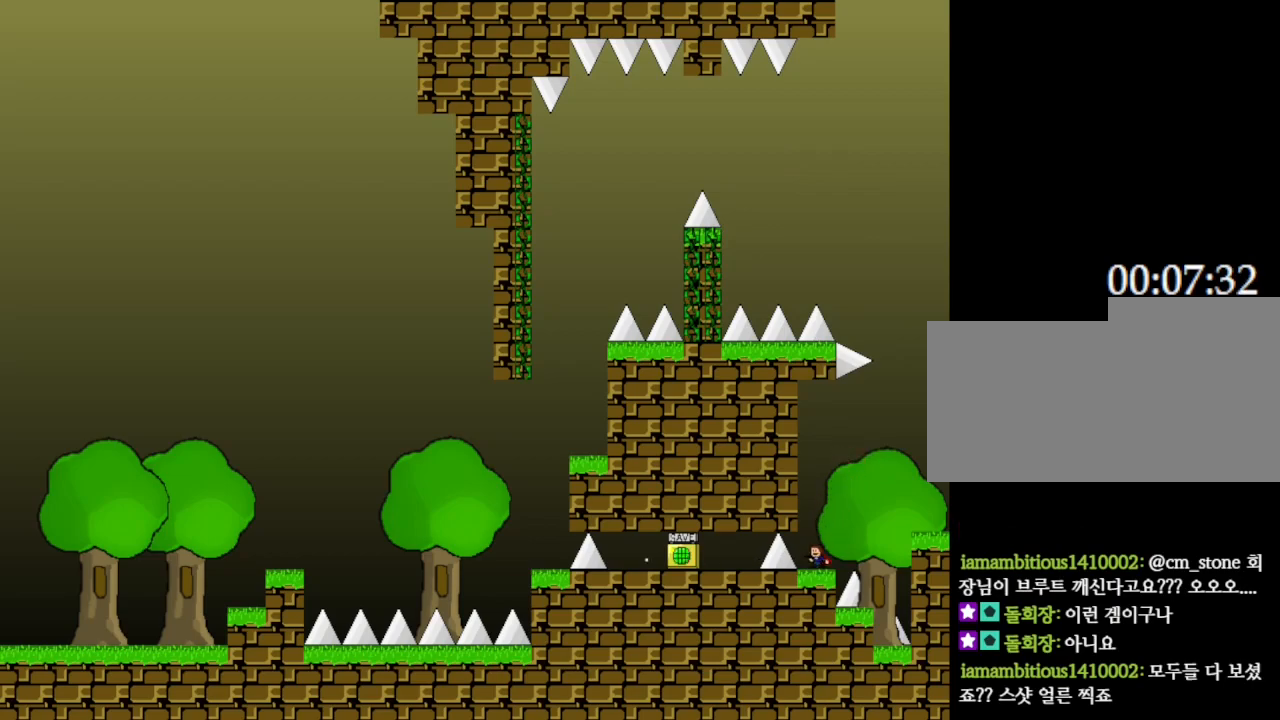
{"keys": ["right"], "events": [[283, "right", "down"]]}
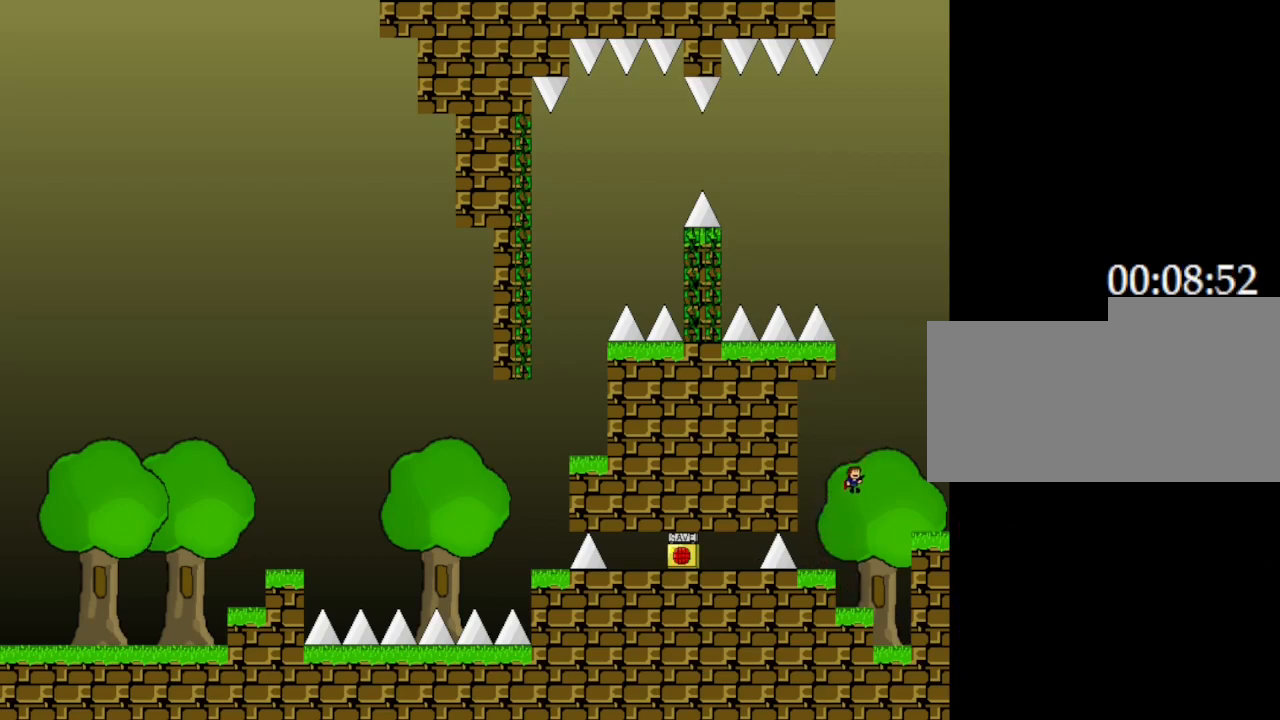
{"keys": ["right"], "events": []}
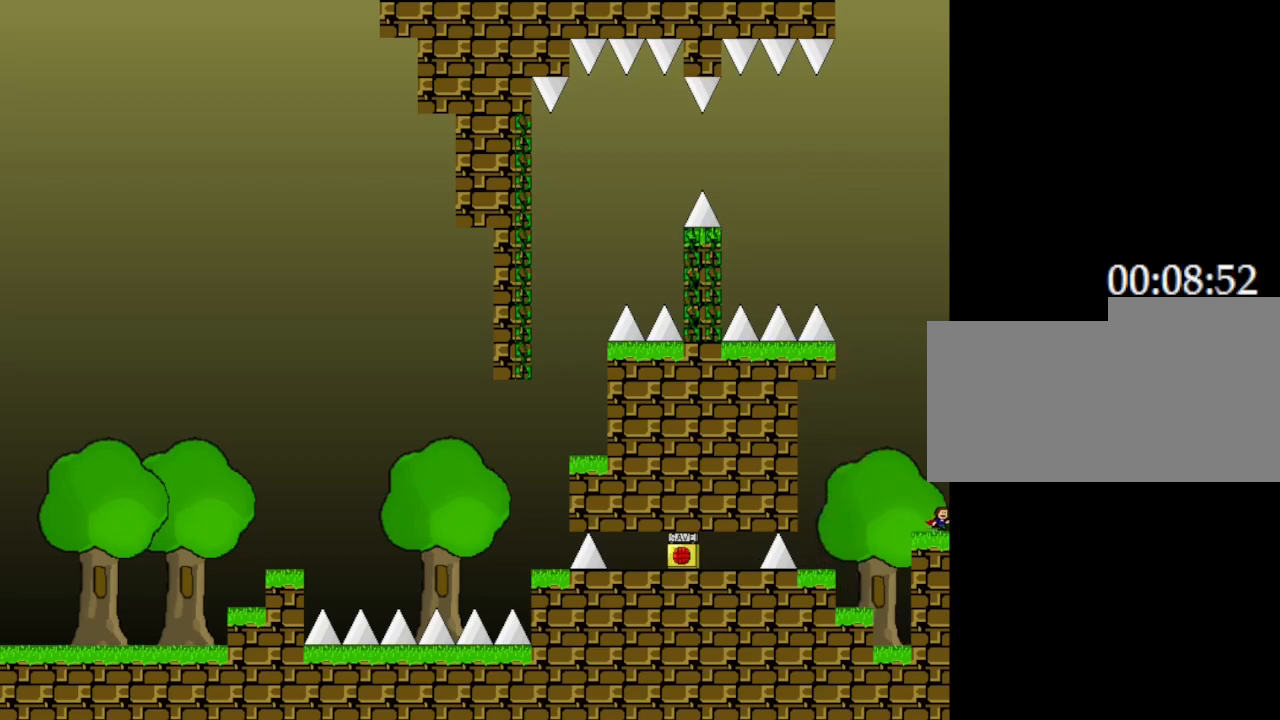
{"keys": ["right"], "events": []}